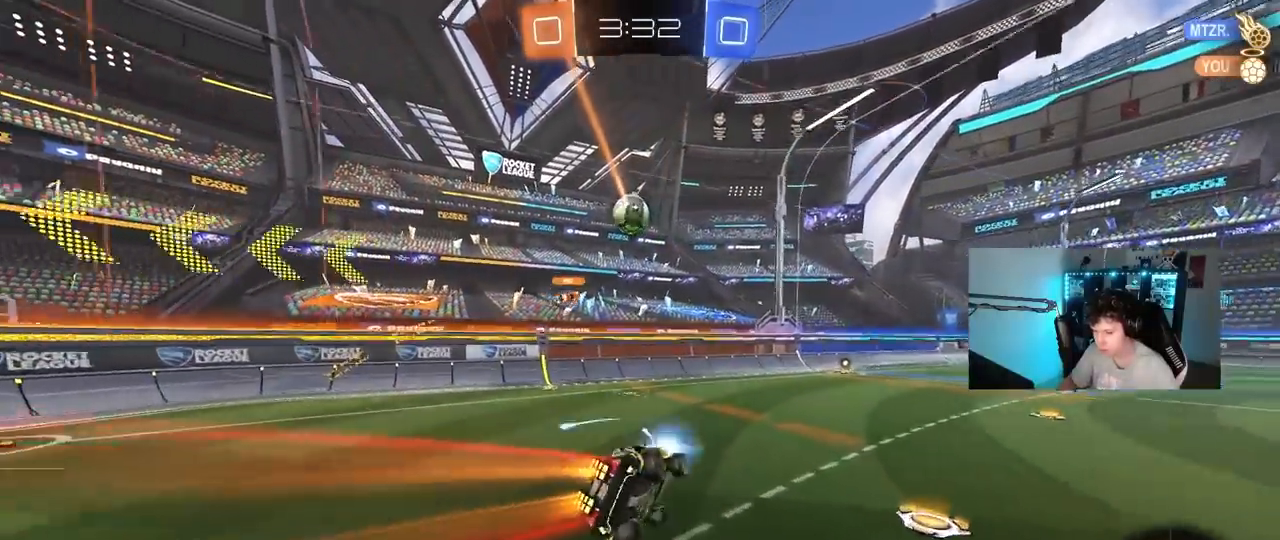
Gameplay with keyboard and mouse; each line is a JSON object with the keys and mouse buttons held at the frame after it. "events" lists presses ("down") and releases ("up") of "1", "2", "3", "4", "5", "a", "alt", "c", "caps_lock", "ctrl", "d", "e", "f", "g", "q", "r", "s", "shift", "space", "t", "tab", "v", "w", "x", "z", "mouse_left", "mouse_wheel" and "mouse_right" between this image and that frame as [ms after this image, input, new state], when the widget could be followed in between. "mouse_left", "mouse_wheel", "mouse_right" = the "left", "wheel", "right" buttons of the "mouse" list. No other keys are recorded. "wheel" means that the mouse wheel is clicked or scrolled. Mouse movement is not recorded.
{"keys": ["d", "w"], "mouse": [], "events": [[33, "shift", "up"], [33, "w", "down"], [167, "mouse_left", "up"], [267, "mouse_left", "down"], [450, "mouse_left", "up"]]}
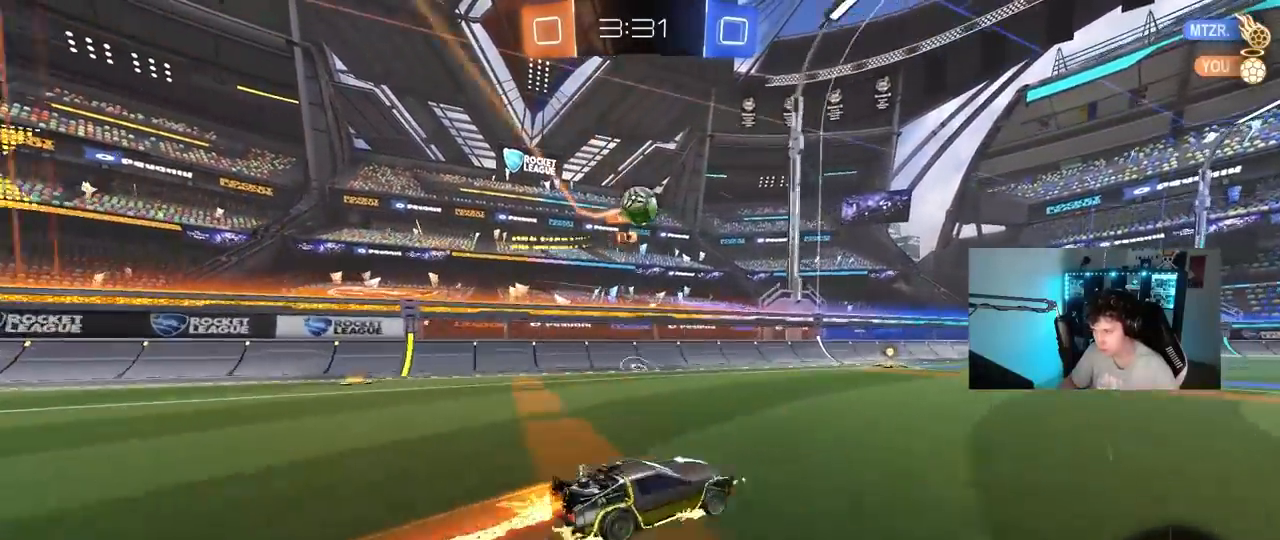
{"keys": ["w"], "mouse": [], "events": [[50, "d", "up"], [100, "d", "down"], [233, "d", "up"]]}
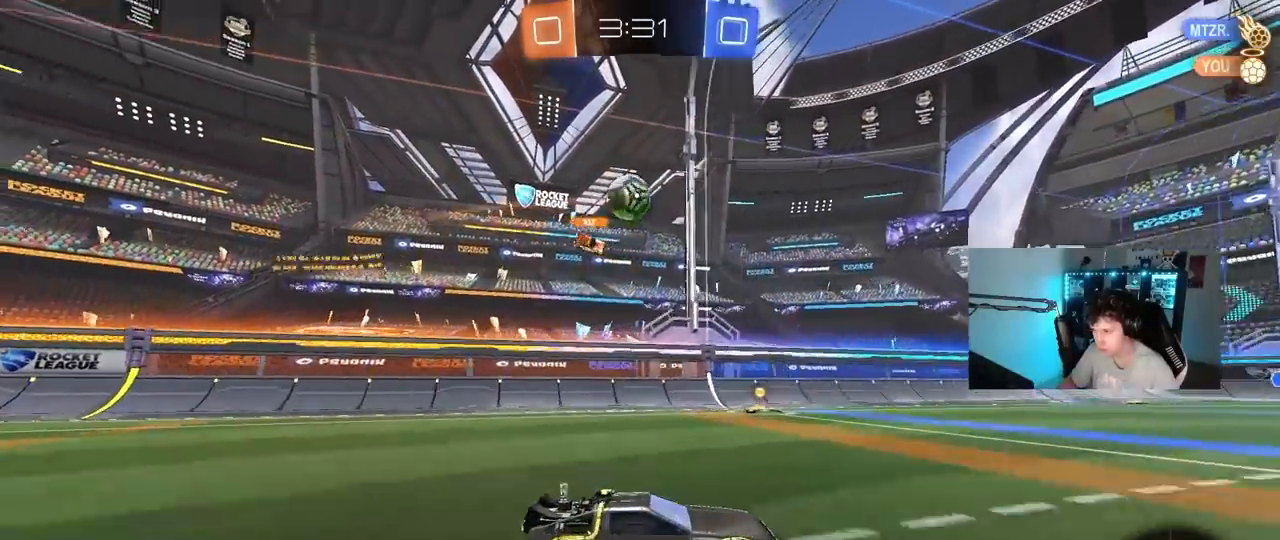
{"keys": ["w"], "mouse": [], "events": [[67, "a", "down"], [250, "a", "up"]]}
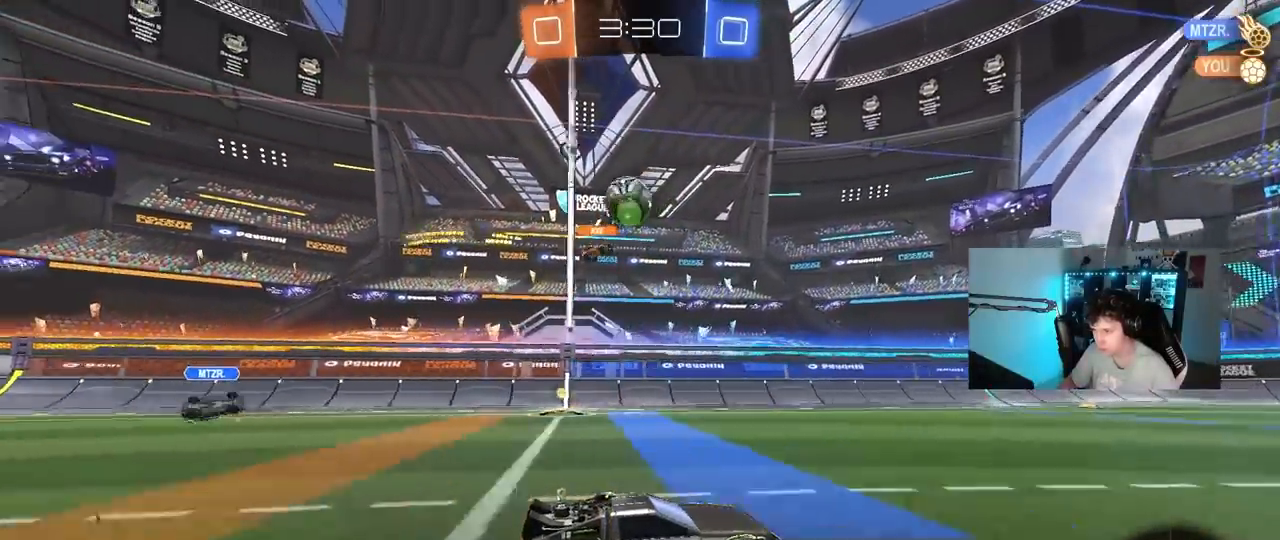
{"keys": ["w"], "mouse": [], "events": [[267, "d", "down"], [367, "d", "up"]]}
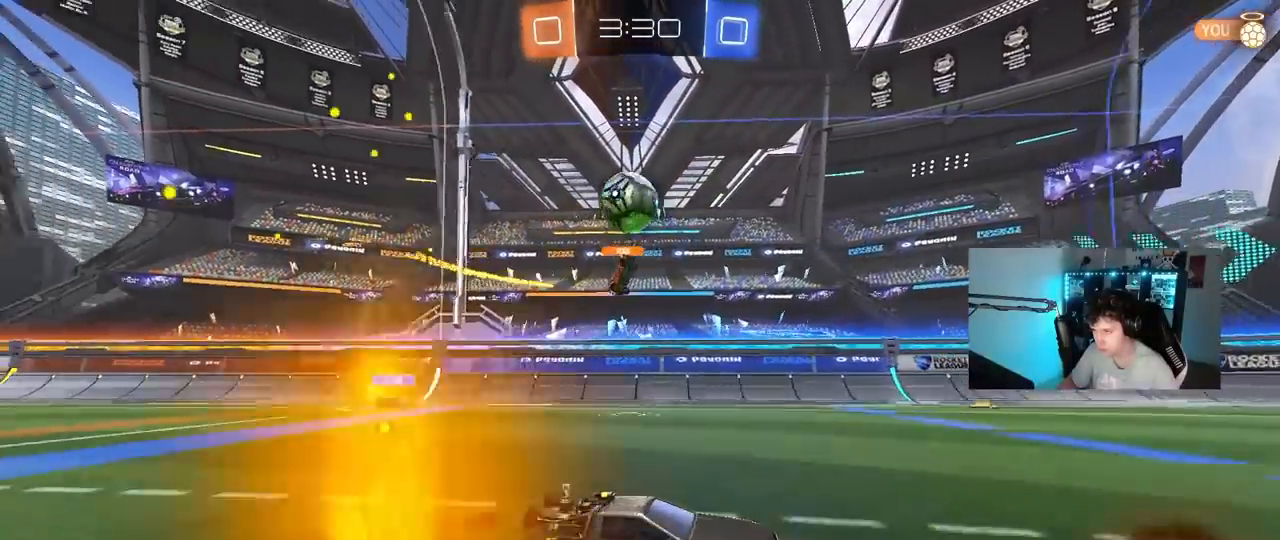
{"keys": ["space", "w"], "mouse": ["left"], "events": [[100, "w", "up"], [283, "mouse_left", "down"], [333, "a", "down"], [333, "space", "down"], [383, "w", "down"], [417, "a", "up"]]}
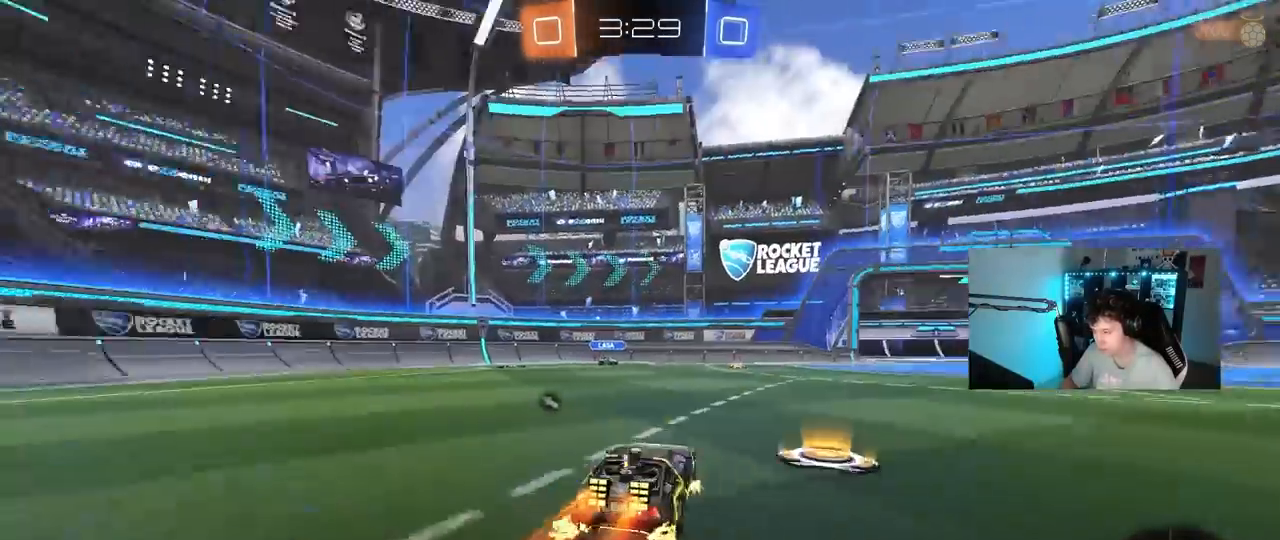
{"keys": ["d", "w"], "mouse": ["left"], "events": [[17, "d", "down"], [17, "space", "up"], [117, "d", "up"], [250, "a", "down"], [350, "mouse_left", "up"], [433, "a", "up"], [433, "d", "down"], [483, "mouse_left", "down"]]}
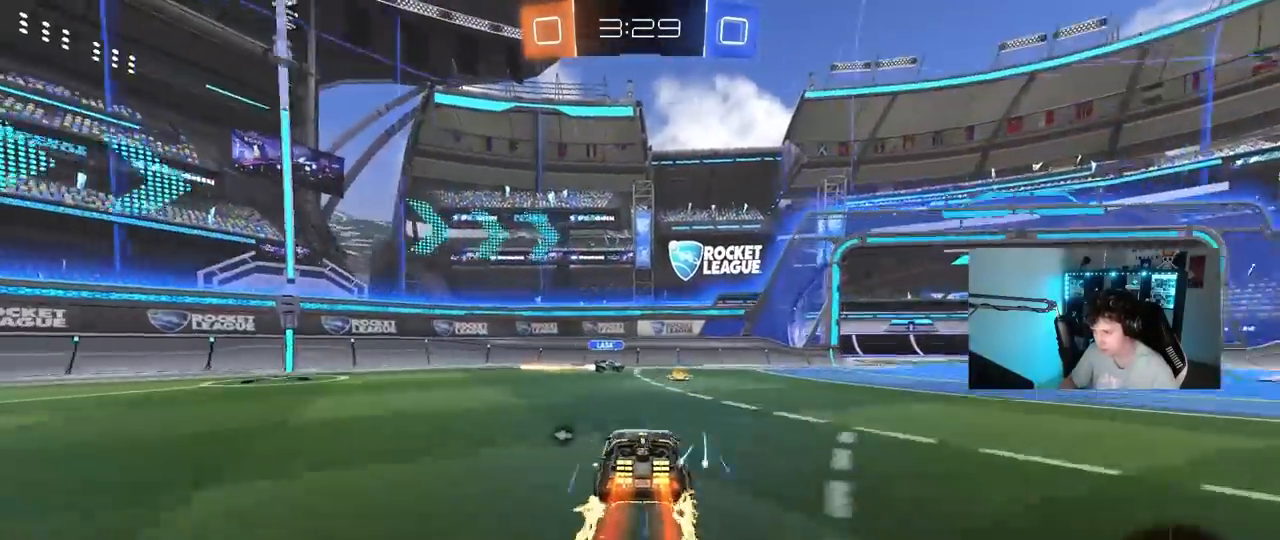
{"keys": ["d", "w"], "mouse": [], "events": [[133, "d", "up"], [133, "mouse_left", "up"], [167, "d", "down"], [217, "mouse_left", "down"], [367, "d", "up"], [400, "mouse_left", "up"], [450, "d", "down"]]}
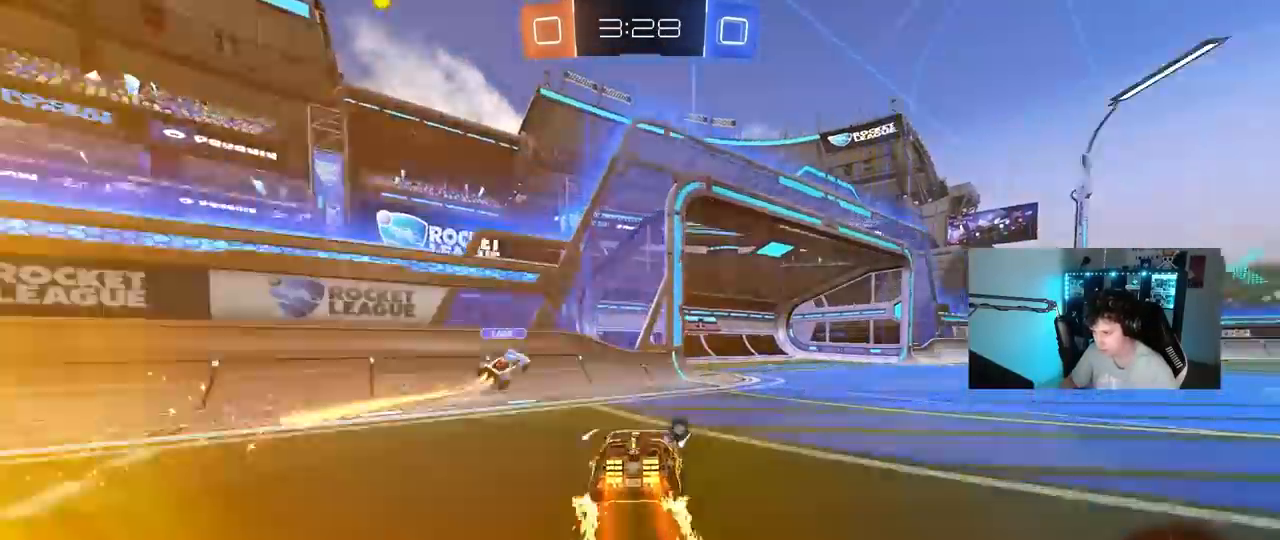
{"keys": ["d", "space", "w"], "mouse": [], "events": [[133, "a", "down"], [133, "d", "up"], [183, "a", "up"], [233, "d", "down"], [333, "shift", "down"], [367, "space", "down"], [417, "shift", "up"]]}
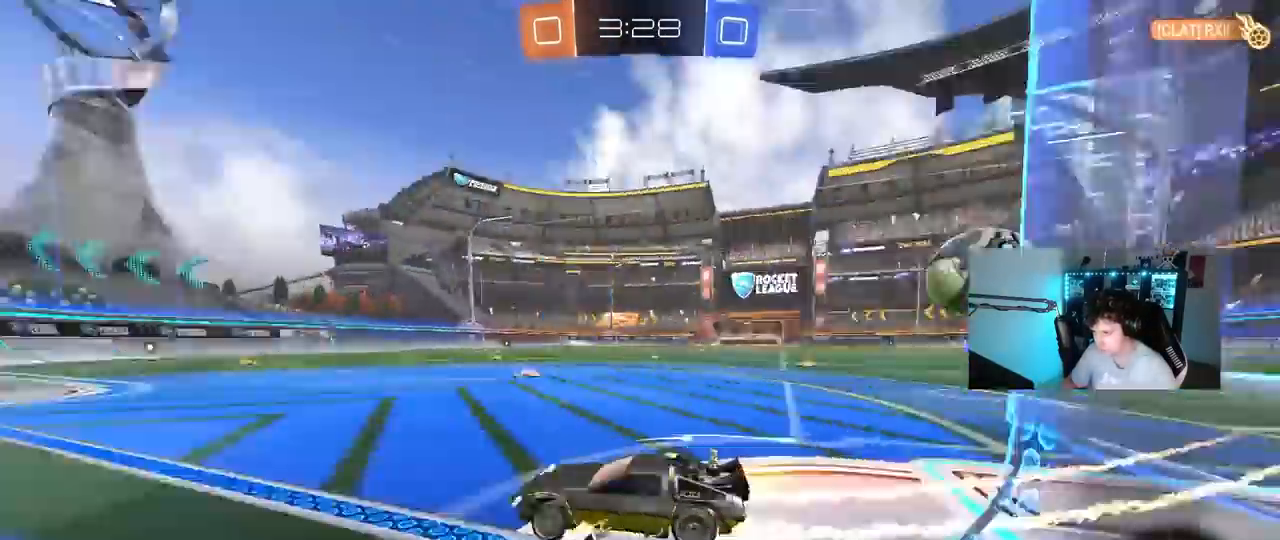
{"keys": ["d", "w"], "mouse": [], "events": [[67, "space", "up"], [150, "mouse_left", "down"], [250, "d", "up"], [350, "d", "down"], [350, "mouse_left", "up"]]}
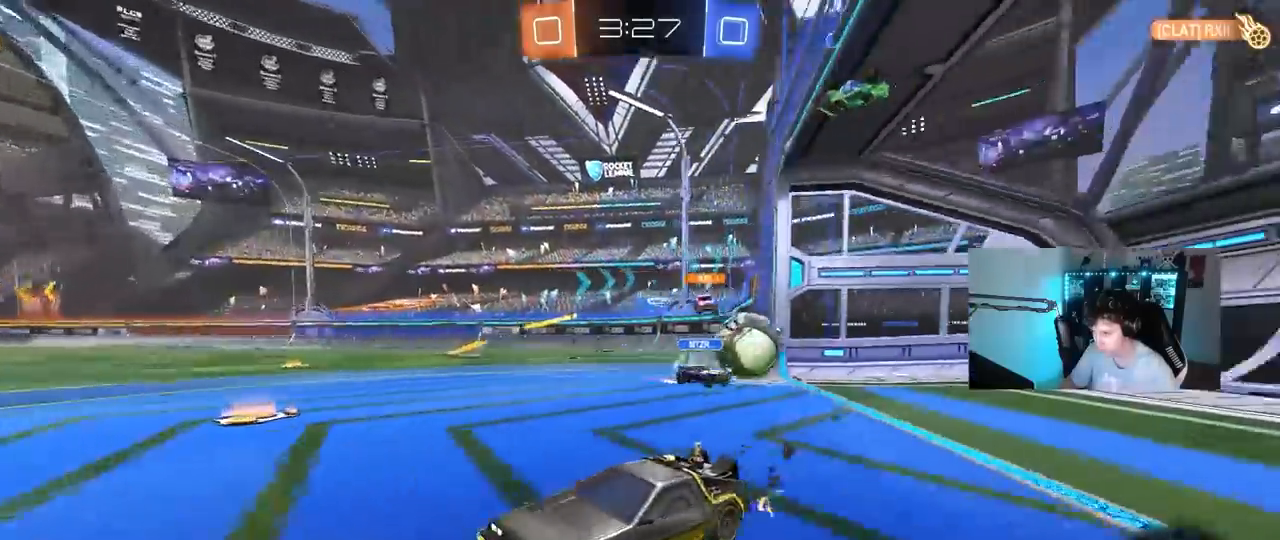
{"keys": ["d", "s", "shift", "w"], "mouse": ["right"], "events": [[83, "d", "up"], [217, "d", "down"], [317, "d", "up"], [317, "mouse_left", "down"], [317, "mouse_right", "down"], [417, "d", "down"], [417, "mouse_right", "up"], [450, "mouse_right", "down"], [450, "shift", "down"], [500, "mouse_left", "up"], [500, "s", "down"]]}
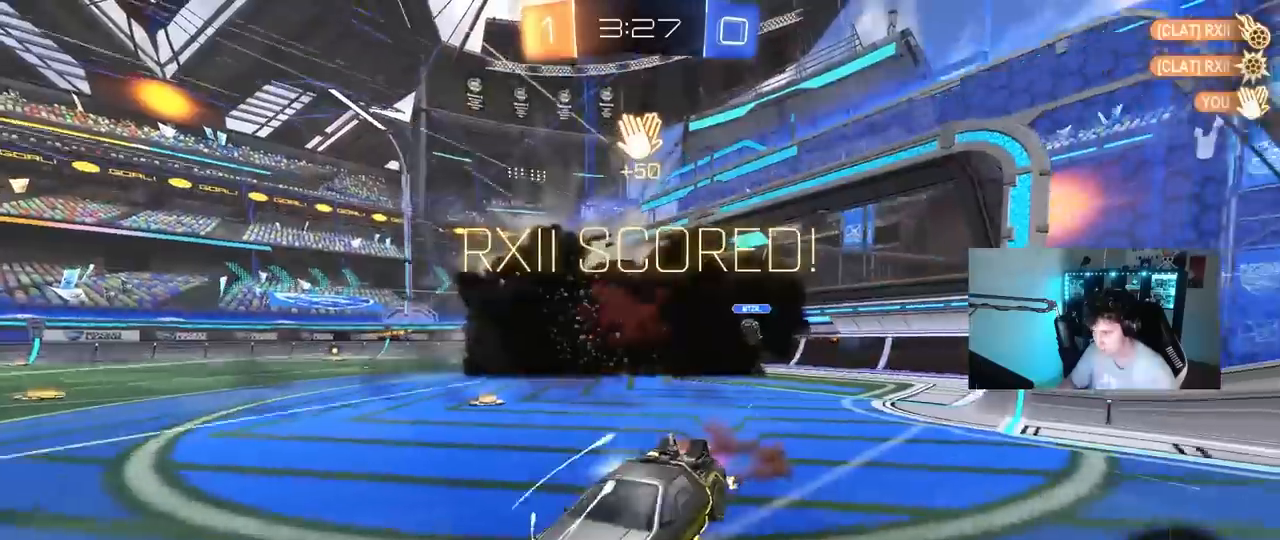
{"keys": ["d", "s", "shift"], "mouse": ["left"], "events": [[50, "w", "up"], [150, "mouse_right", "up"], [183, "mouse_right", "down"], [183, "space", "down"], [383, "space", "up"], [417, "mouse_right", "up"], [467, "mouse_left", "down"]]}
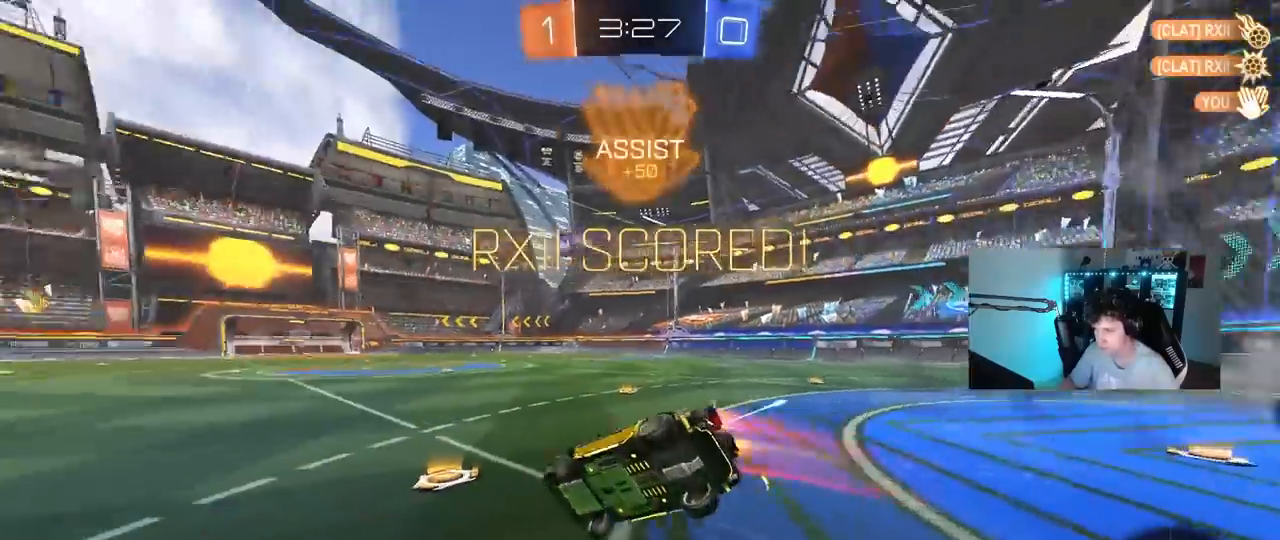
{"keys": ["d", "s", "shift"], "mouse": ["left"], "events": [[17, "s", "up"], [117, "s", "down"], [300, "s", "up"], [433, "s", "down"]]}
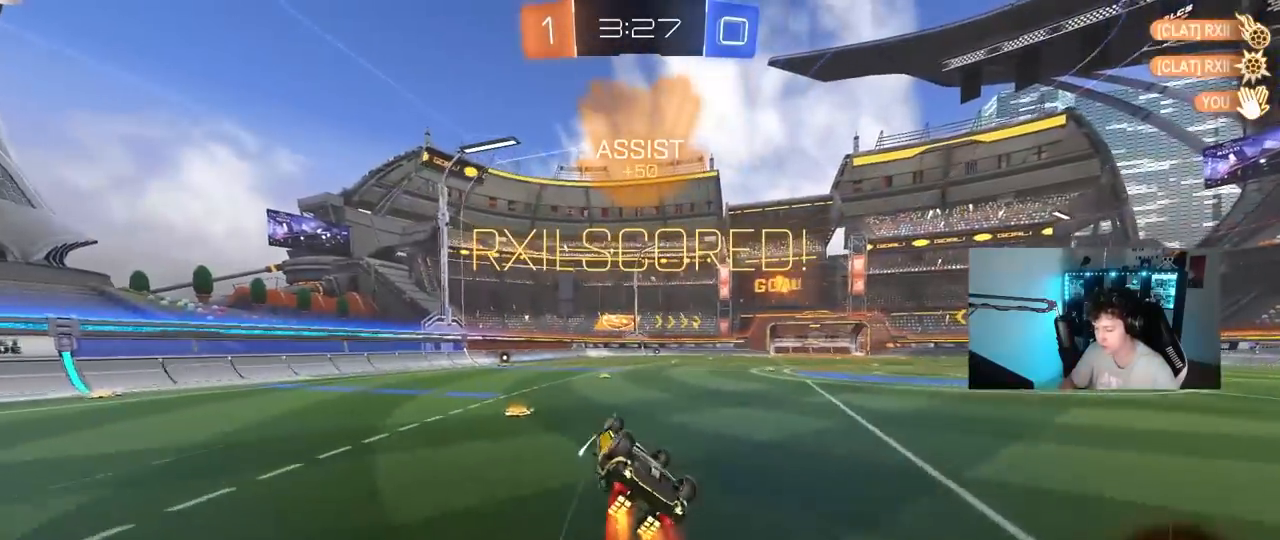
{"keys": [], "mouse": [], "events": [[83, "mouse_left", "up"], [267, "s", "up"], [267, "shift", "up"], [317, "d", "up"]]}
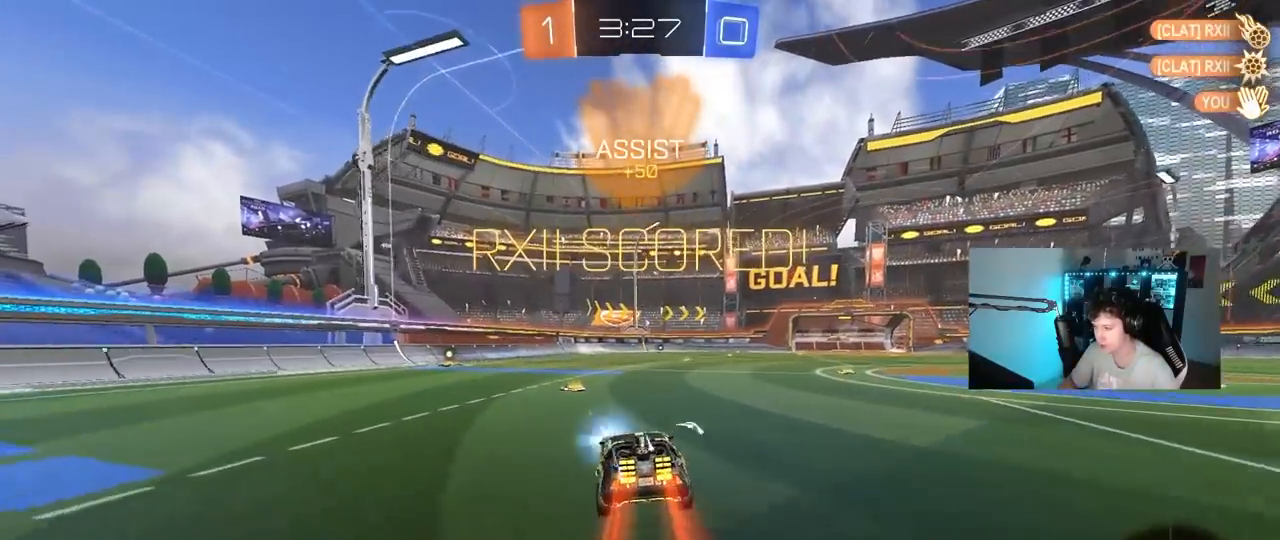
{"keys": ["d", "s", "shift"], "mouse": ["left", "right"], "events": [[50, "w", "down"], [183, "a", "down"], [233, "mouse_left", "down"], [233, "mouse_right", "down"], [283, "a", "up"], [283, "d", "down"], [333, "mouse_right", "up"], [333, "shift", "down"], [383, "mouse_right", "down"], [417, "s", "down"], [417, "w", "up"]]}
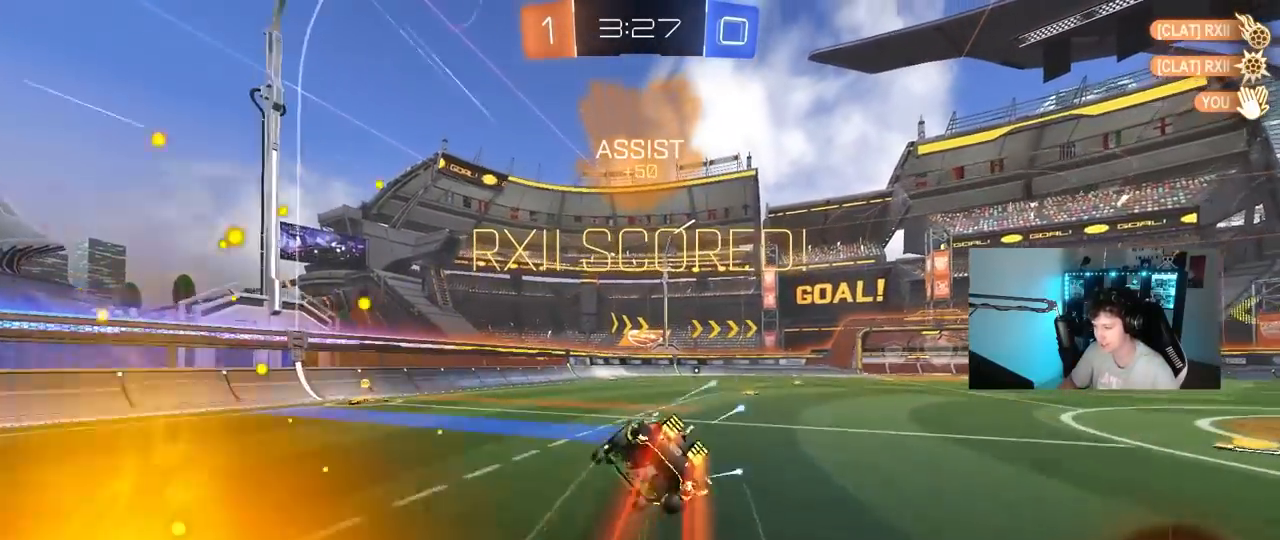
{"keys": ["d", "s", "shift"], "mouse": ["left"], "events": [[117, "mouse_right", "up"], [167, "mouse_left", "up"], [350, "mouse_left", "down"], [350, "s", "up"], [433, "s", "down"]]}
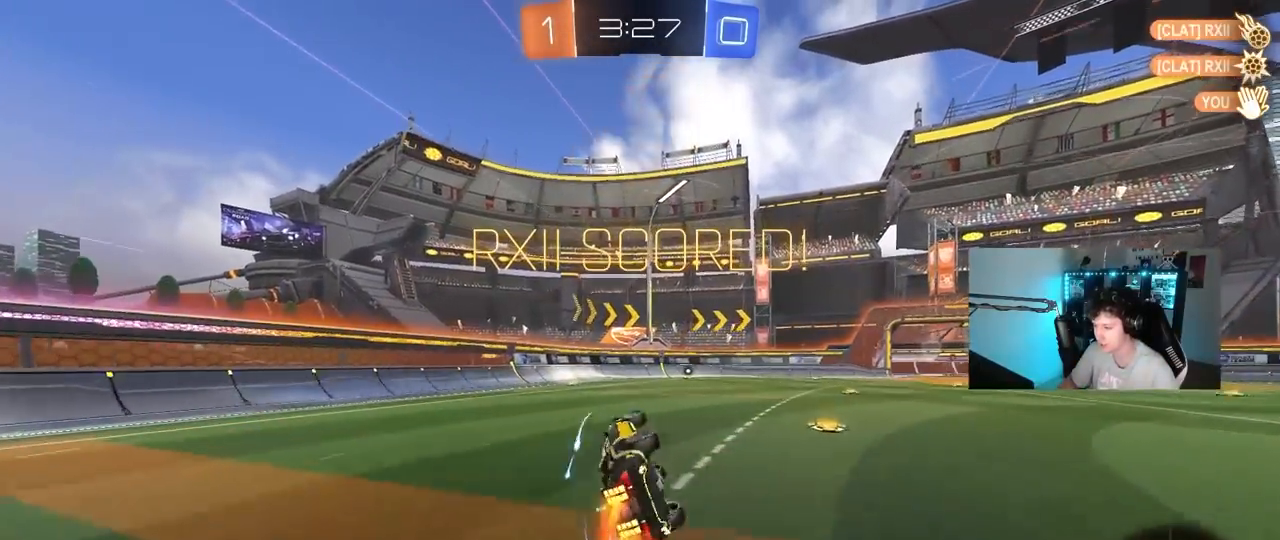
{"keys": ["w"], "mouse": [], "events": [[83, "mouse_left", "up"], [167, "s", "up"], [167, "shift", "up"], [217, "d", "up"], [367, "d", "down"], [367, "w", "down"], [450, "d", "up"]]}
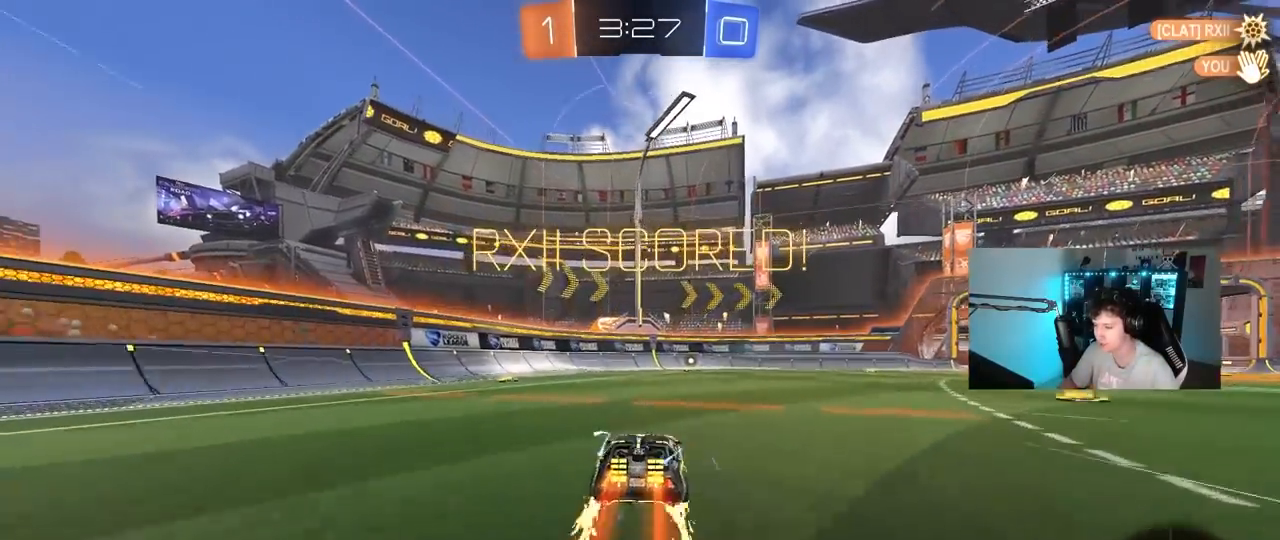
{"keys": [], "mouse": ["right"], "events": [[50, "mouse_right", "down"], [133, "mouse_right", "up"], [183, "mouse_right", "down"], [183, "tab", "down"], [383, "mouse_right", "up"], [417, "w", "up"], [467, "mouse_right", "down"], [467, "tab", "up"]]}
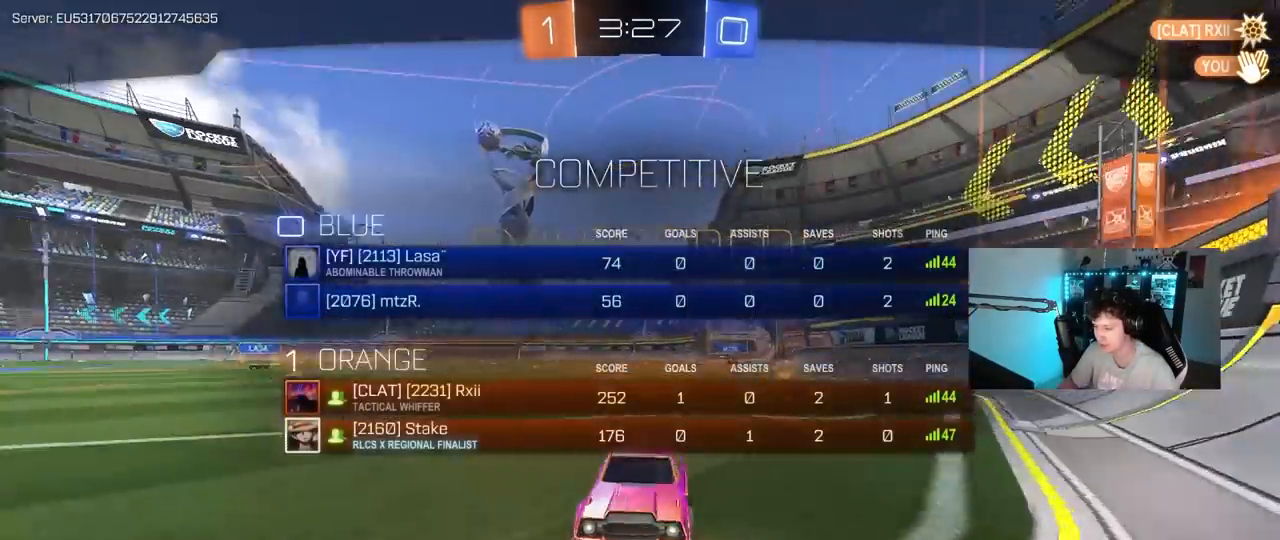
{"keys": [], "mouse": ["right"], "events": [[150, "mouse_right", "up"], [250, "mouse_right", "down"], [433, "mouse_right", "up"], [483, "mouse_right", "down"]]}
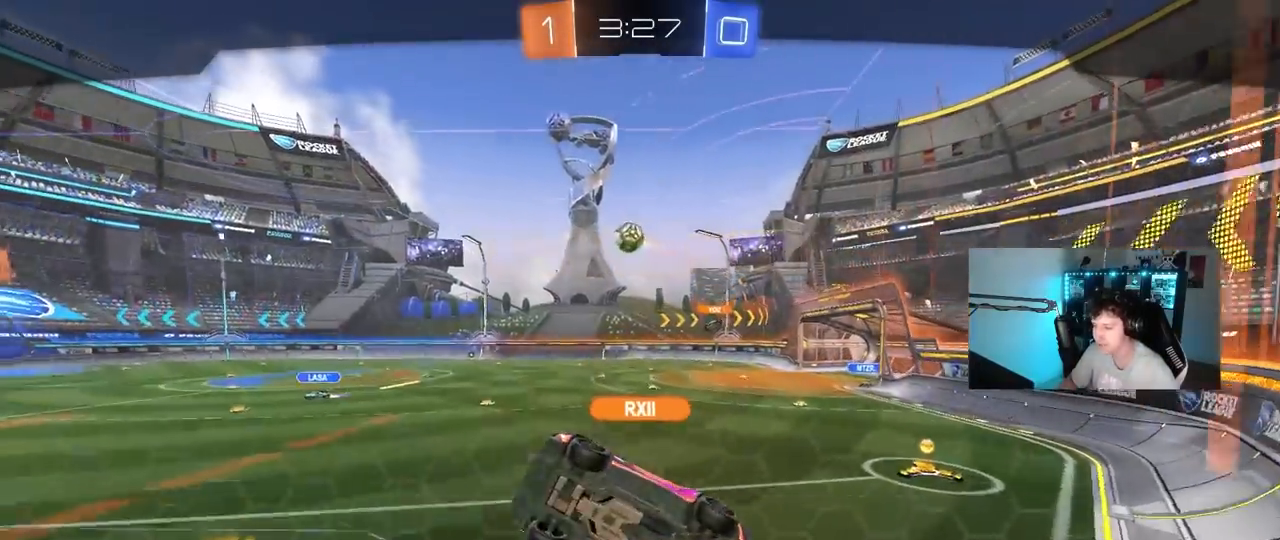
{"keys": [], "mouse": [], "events": [[217, "mouse_right", "up"], [267, "mouse_right", "down"], [450, "mouse_right", "up"]]}
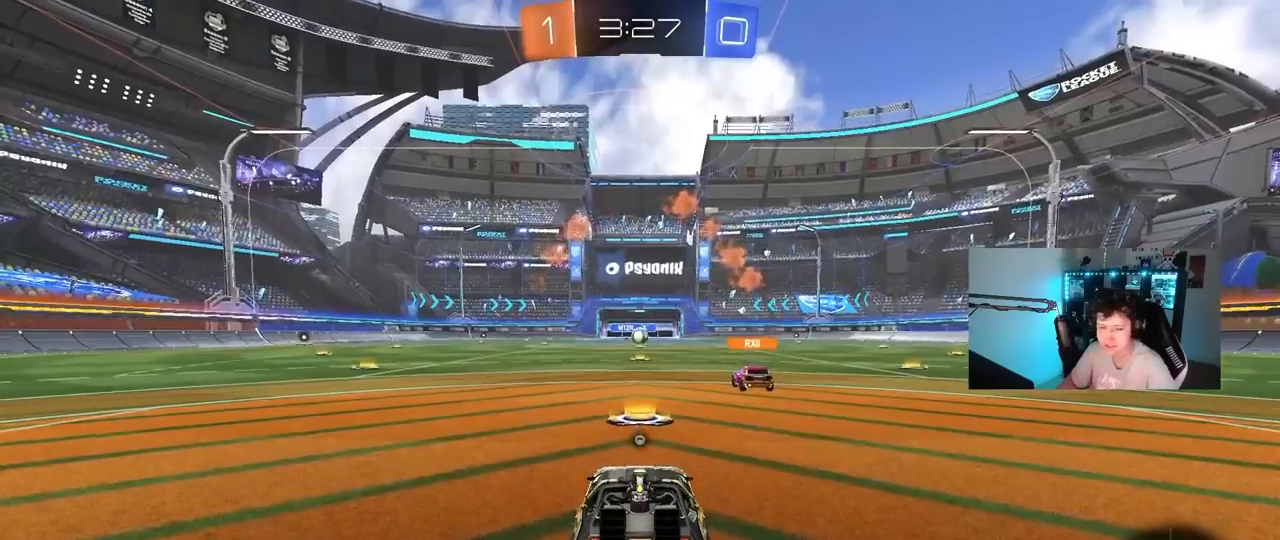
{"keys": [], "mouse": ["right"], "events": [[100, "mouse_right", "down"], [333, "mouse_right", "up"], [417, "mouse_right", "down"]]}
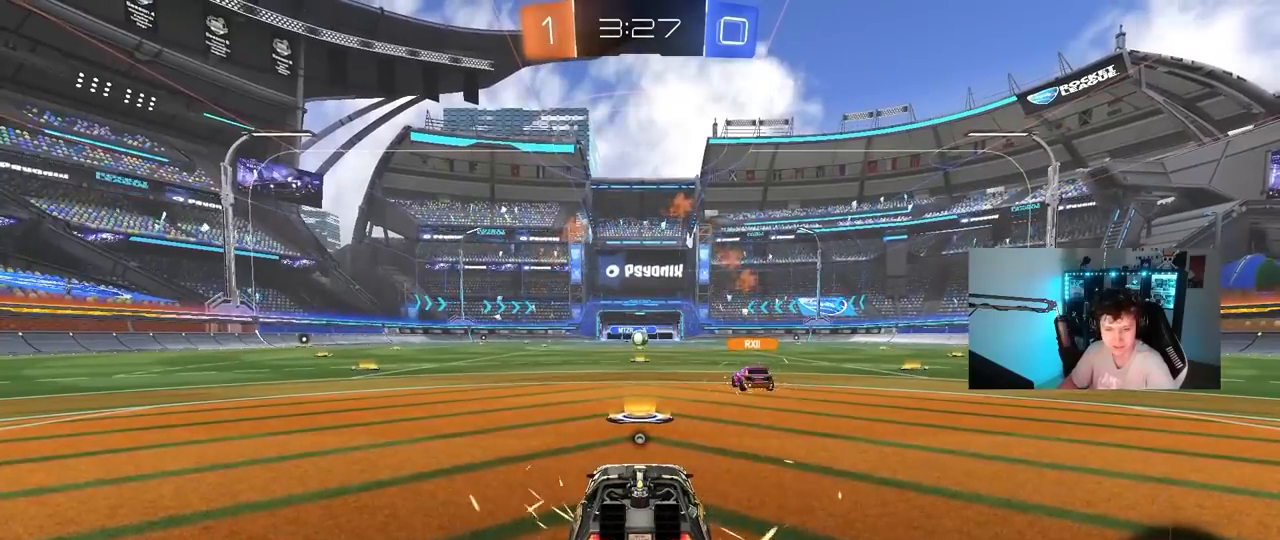
{"keys": [], "mouse": [], "events": [[117, "mouse_right", "up"], [200, "mouse_wheel", "down"], [350, "mouse_wheel", "up"]]}
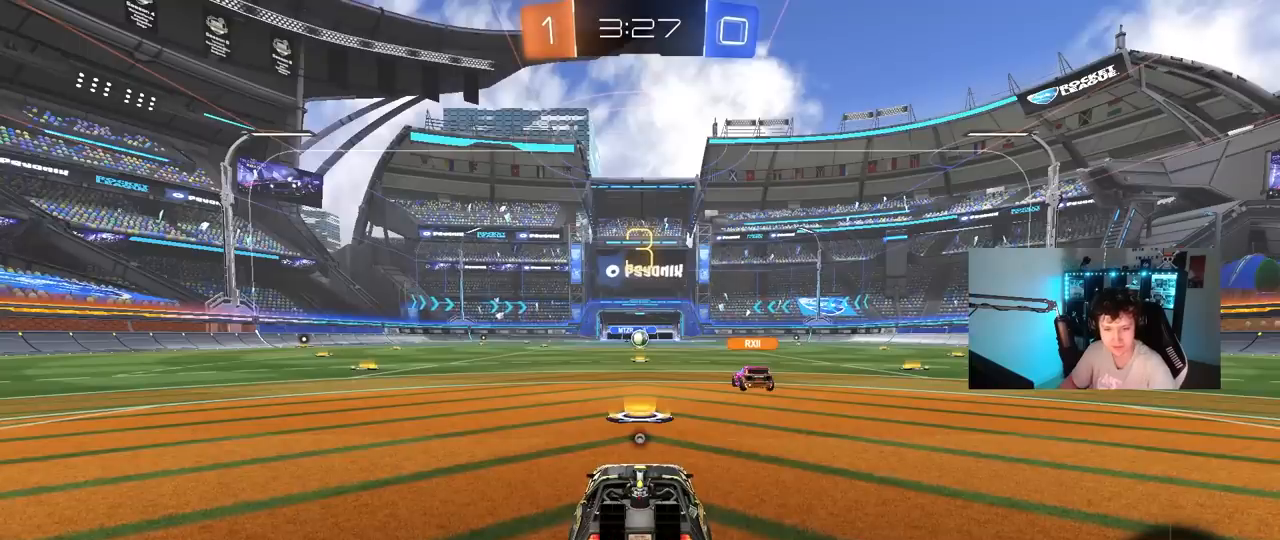
{"keys": [], "mouse": [], "events": []}
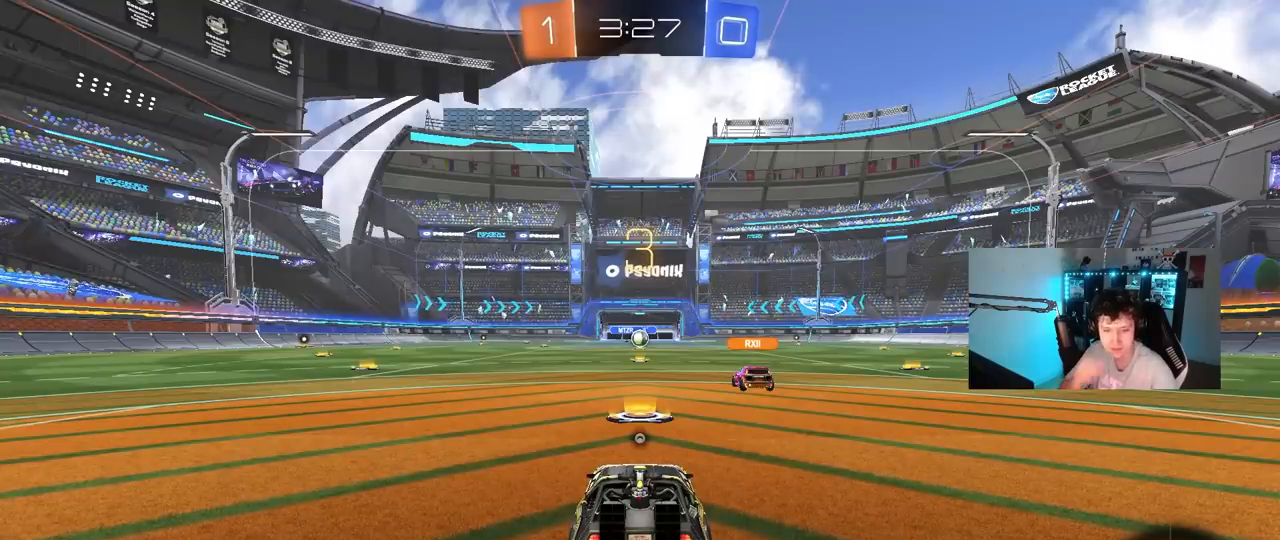
{"keys": [], "mouse": [], "events": []}
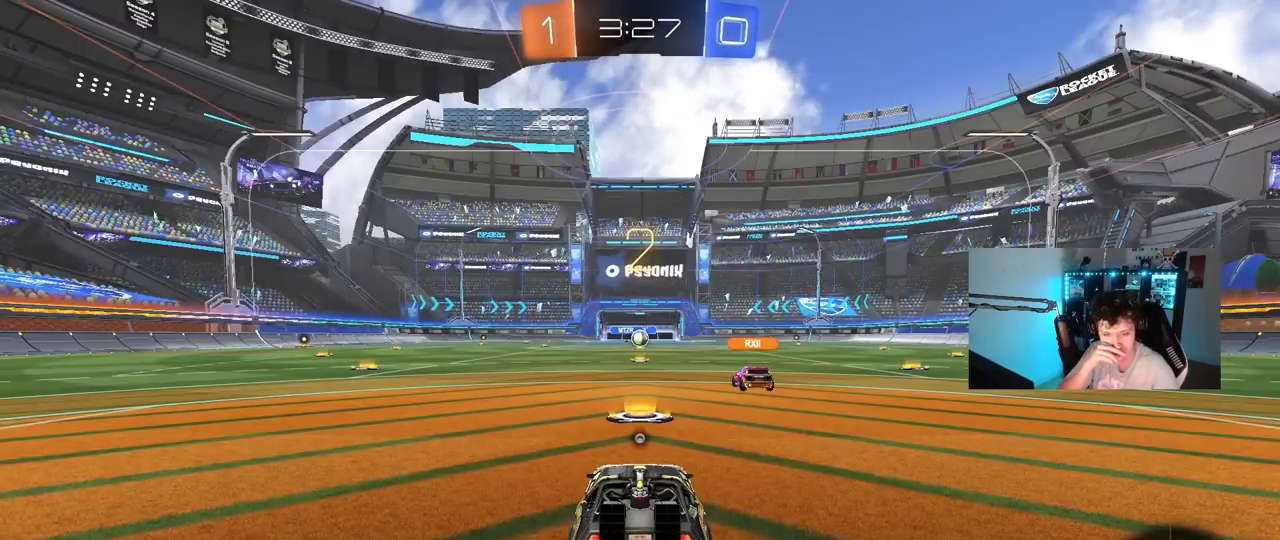
{"keys": [], "mouse": [], "events": []}
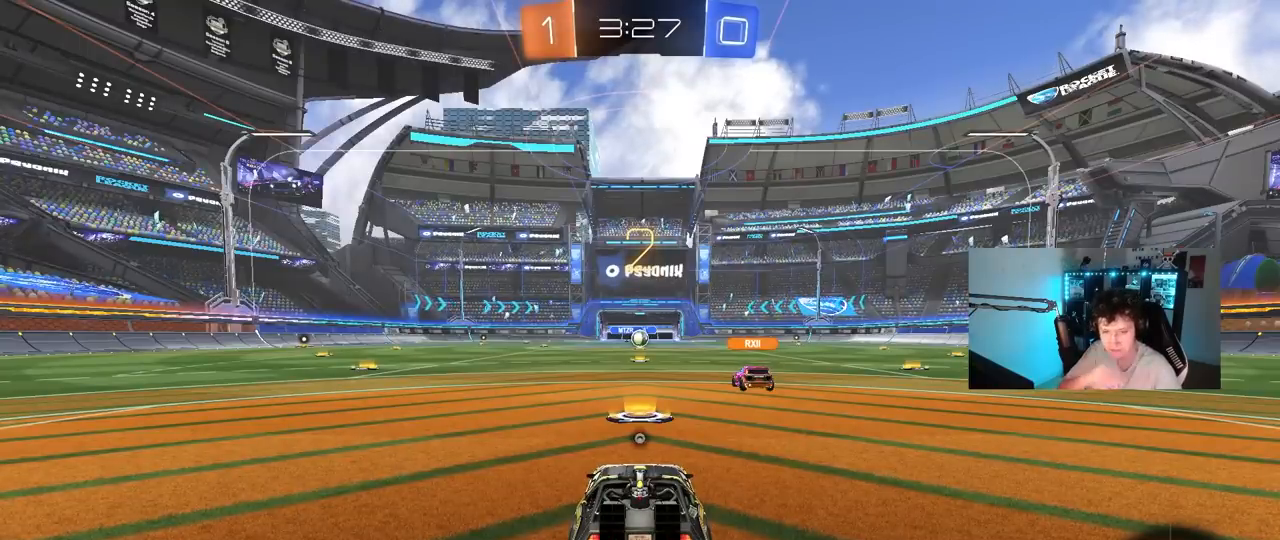
{"keys": ["w"], "mouse": [], "events": [[133, "z", "down"], [217, "x", "down"], [267, "z", "up"], [317, "x", "up"], [450, "w", "down"]]}
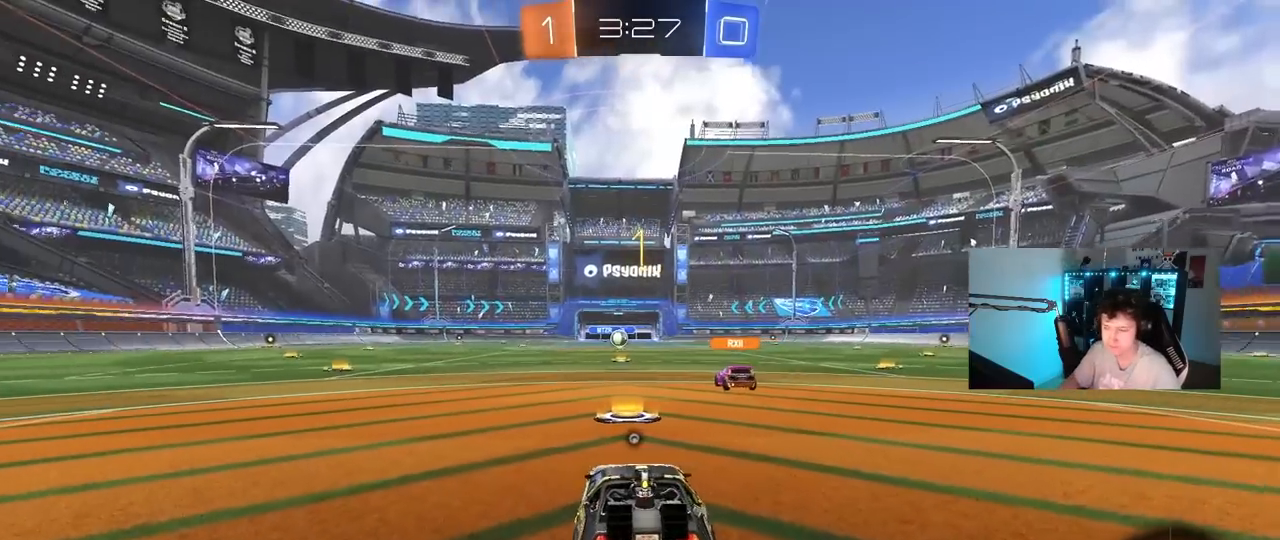
{"keys": ["w"], "mouse": ["left"], "events": [[183, "space", "down"], [333, "space", "up"], [467, "mouse_left", "down"]]}
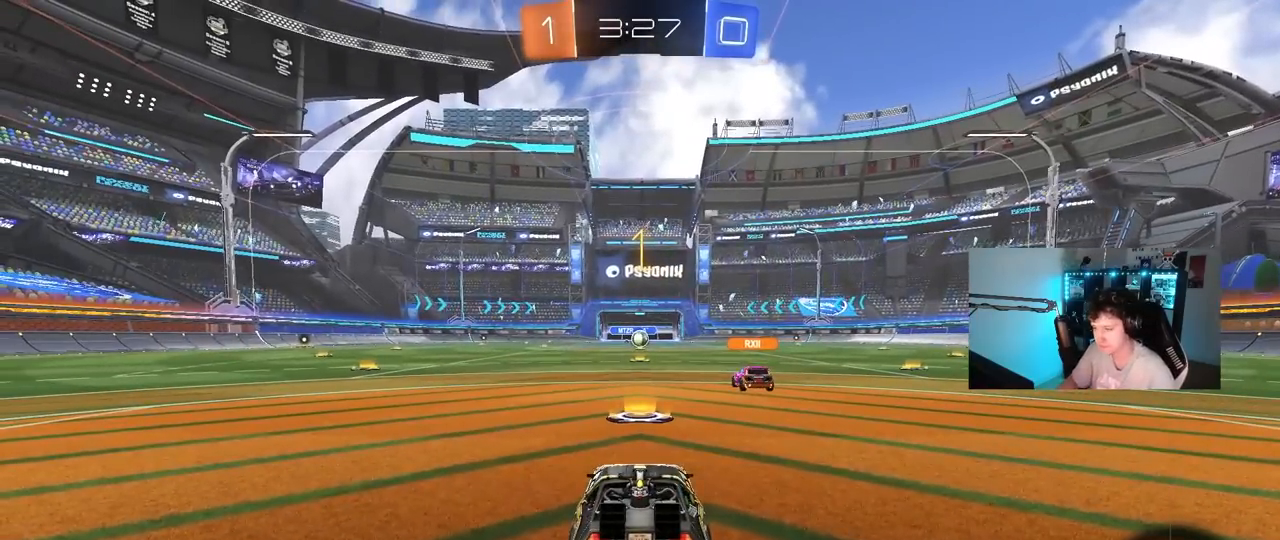
{"keys": ["d", "w"], "mouse": ["left", "right"], "events": [[350, "d", "down"], [483, "mouse_right", "down"]]}
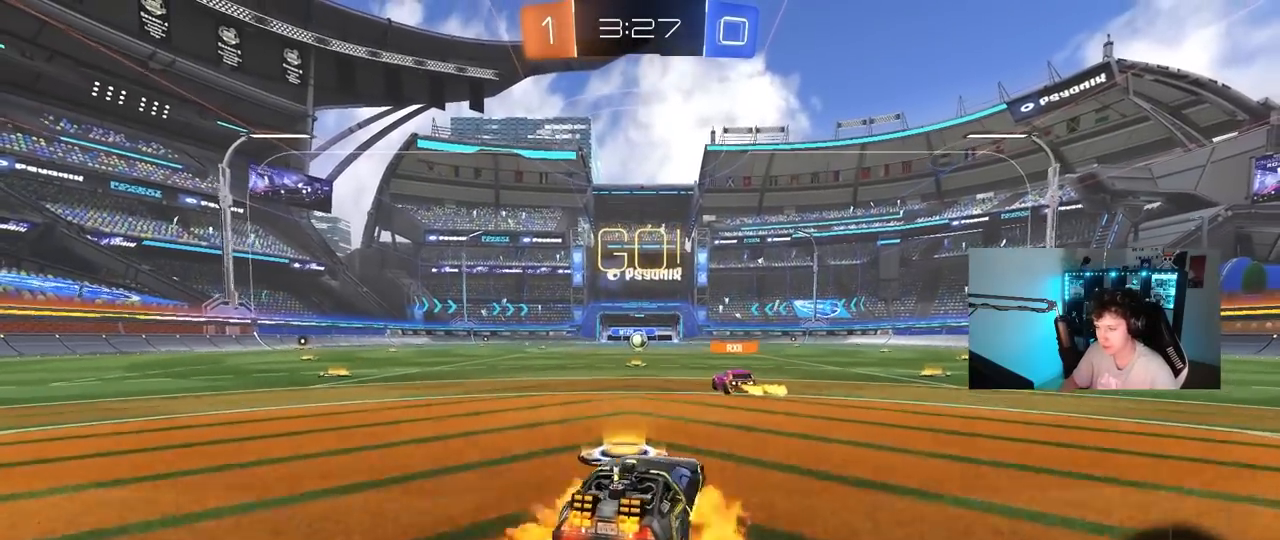
{"keys": ["d", "shift"], "mouse": [], "events": [[33, "d", "up"], [83, "mouse_right", "up"], [83, "shift", "down"], [133, "d", "down"], [133, "mouse_right", "down"], [167, "s", "down"], [167, "w", "up"], [217, "mouse_left", "up"], [267, "mouse_right", "up"], [500, "s", "up"]]}
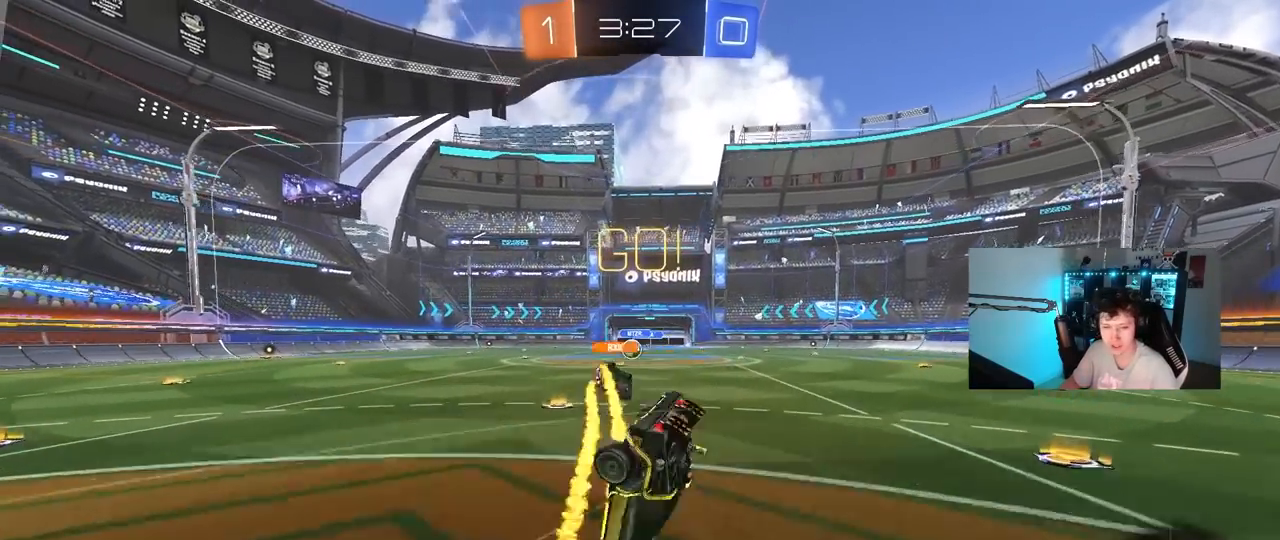
{"keys": ["d", "s", "shift"], "mouse": [], "events": [[150, "s", "down"], [333, "s", "up"], [417, "s", "down"]]}
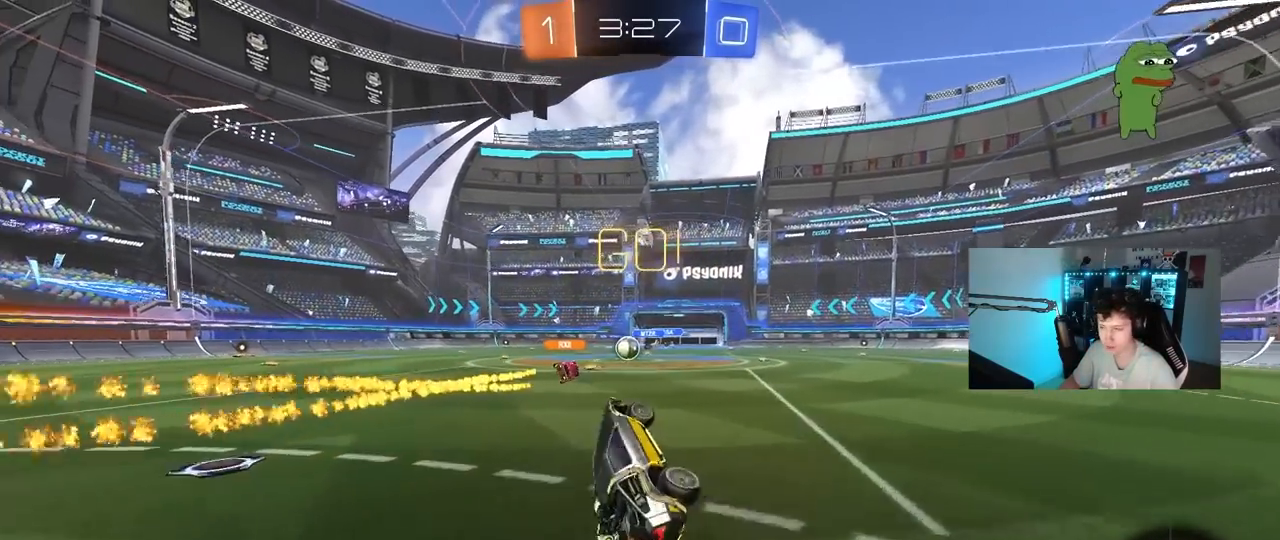
{"keys": ["w"], "mouse": [], "events": [[17, "s", "up"], [67, "shift", "up"], [167, "d", "up"], [167, "w", "down"]]}